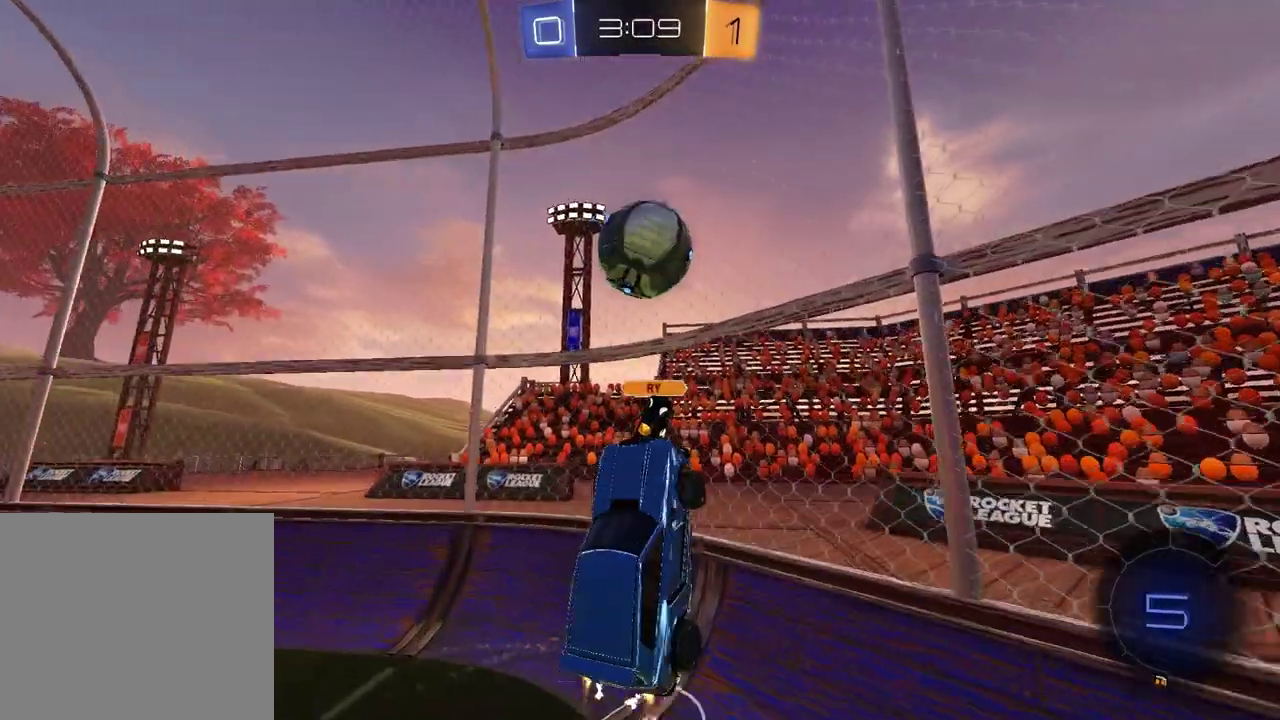
Gameplay with a controller (PlayStation layout); each line is a JSON object with the inputs held at the frame after it. "events" lists button and stick changes between this image and that frame as [ms after this image, input, new state], when the widget could be followed in between. Not read: L1 R1.
{"buttons": ["R2"], "left_stick": "right", "right_stick": "center", "events": [[17, "left_stick", "up"], [167, "left_stick", "up-right"], [233, "SQUARE", "down"], [233, "left_stick", "right"], [400, "SQUARE", "up"]]}
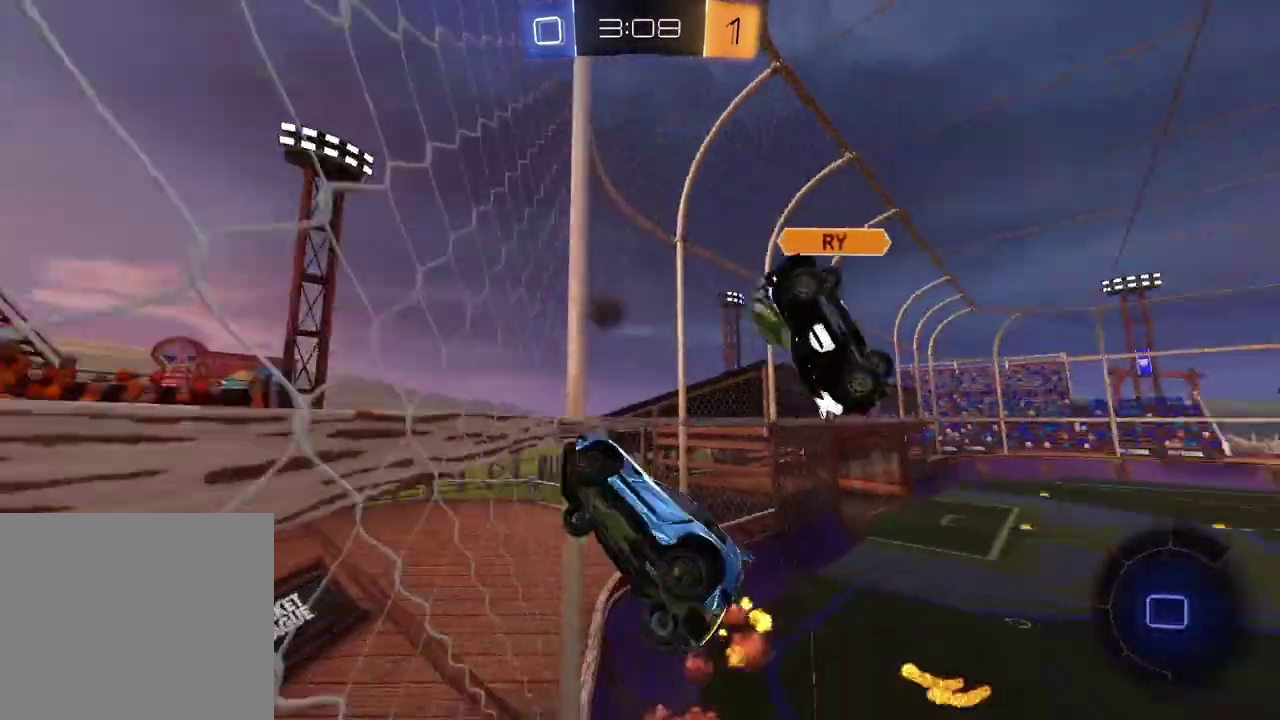
{"buttons": ["R2"], "left_stick": "right", "right_stick": "center", "events": []}
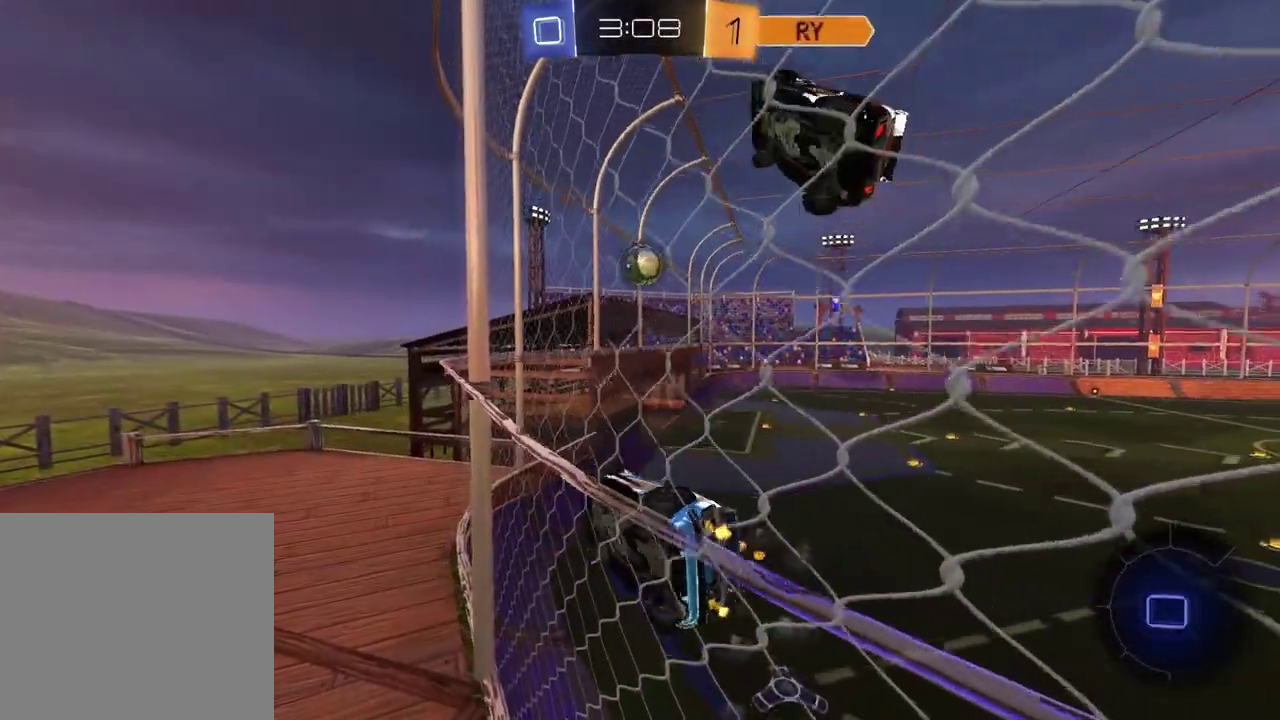
{"buttons": ["CROSS", "R2"], "left_stick": "down-left", "right_stick": "center", "events": [[283, "left_stick", "center"], [317, "CROSS", "down"], [383, "left_stick", "down-left"]]}
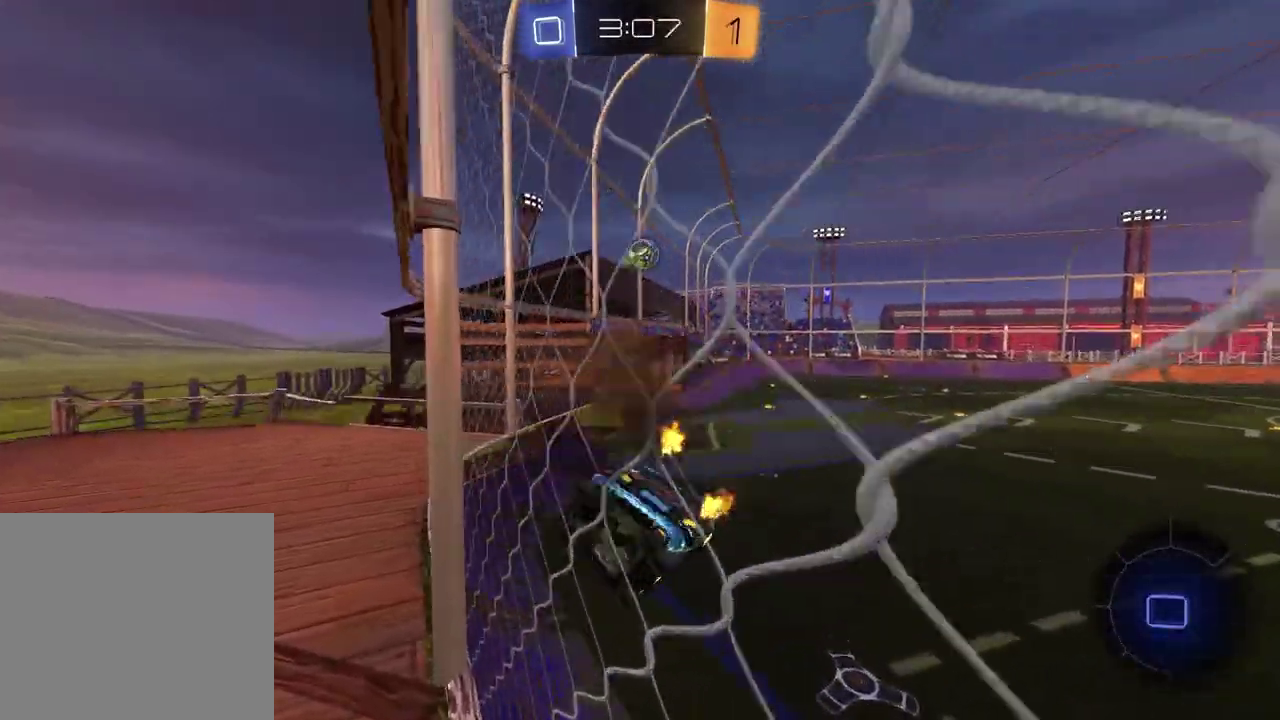
{"buttons": ["R2"], "left_stick": "up", "right_stick": "center", "events": [[50, "CROSS", "up"], [117, "left_stick", "center"], [250, "left_stick", "down-right"], [400, "left_stick", "center"], [467, "left_stick", "up"]]}
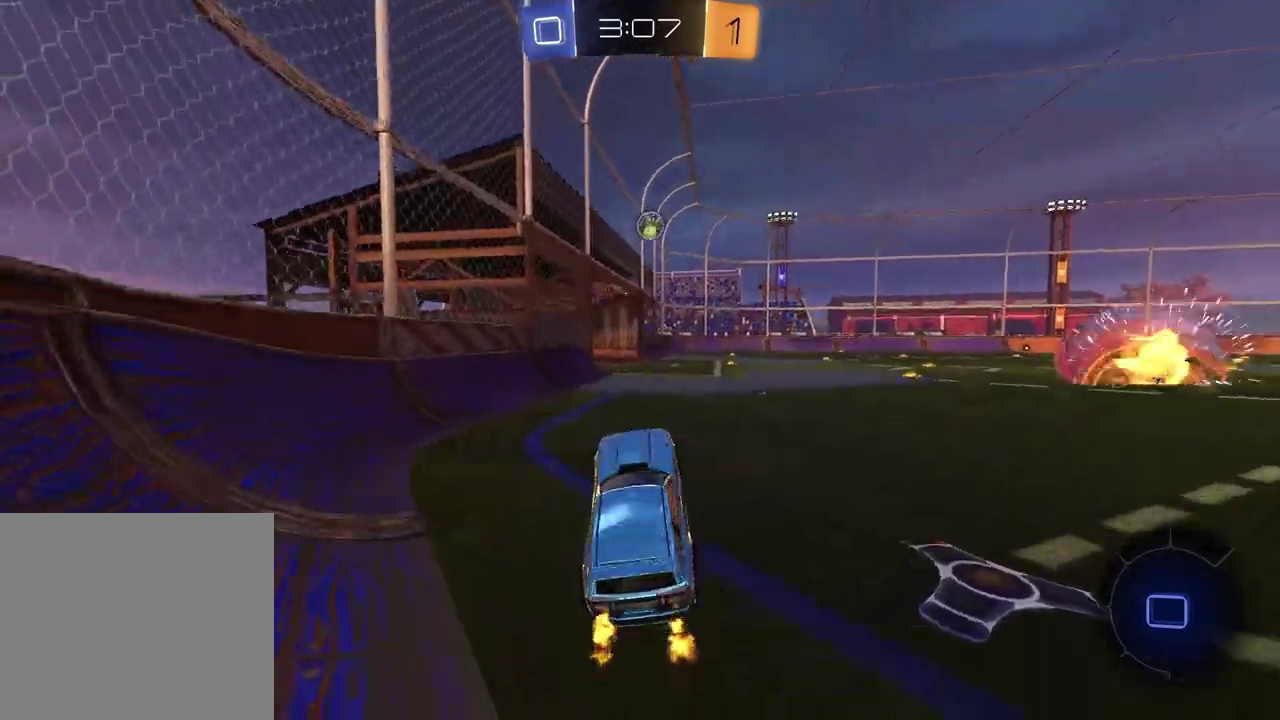
{"buttons": ["R2"], "left_stick": "down-left", "right_stick": "center", "events": [[67, "CROSS", "down"], [117, "left_stick", "up-left"], [133, "CROSS", "up"], [200, "CROSS", "down"], [250, "left_stick", "down-left"], [300, "CROSS", "up"], [350, "CROSS", "down"], [467, "CROSS", "up"]]}
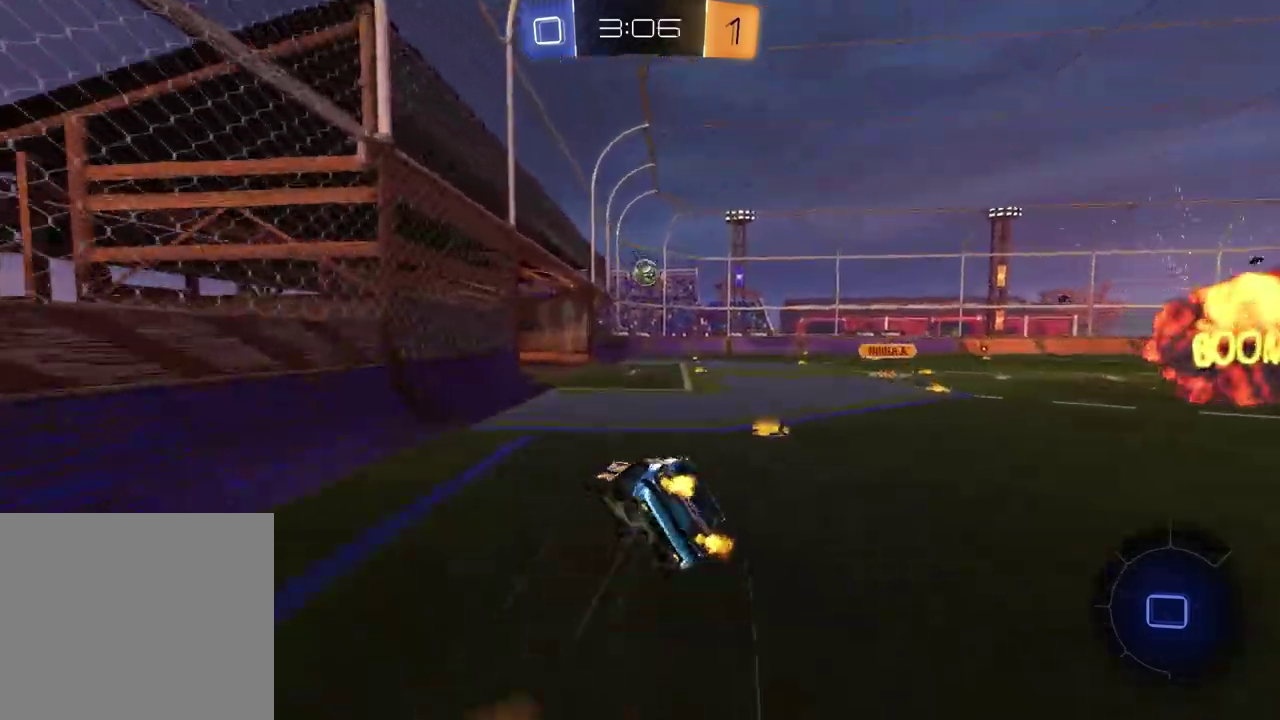
{"buttons": ["SQUARE", "R2"], "left_stick": "right", "right_stick": "center", "events": [[100, "left_stick", "down"], [150, "left_stick", "up-left"], [183, "SQUARE", "down"], [217, "left_stick", "down-right"], [417, "left_stick", "right"]]}
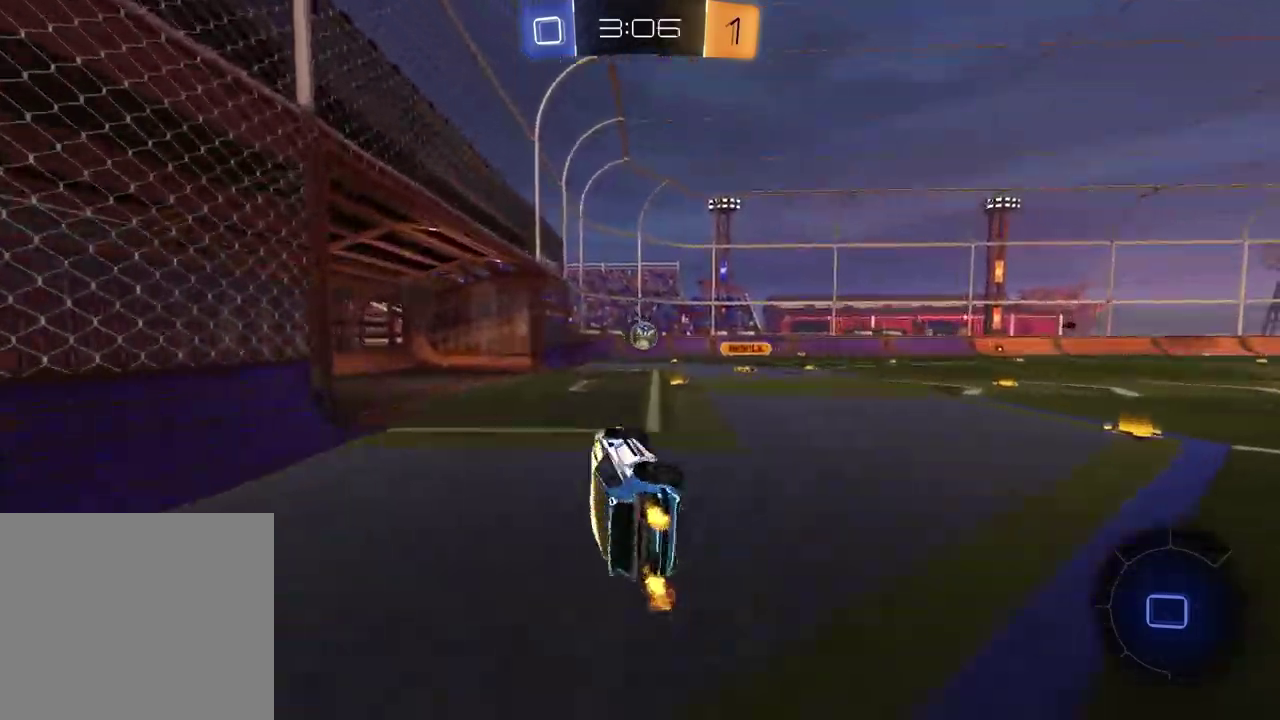
{"buttons": ["R2"], "left_stick": "center", "right_stick": "center", "events": [[117, "left_stick", "center"], [150, "SQUARE", "up"]]}
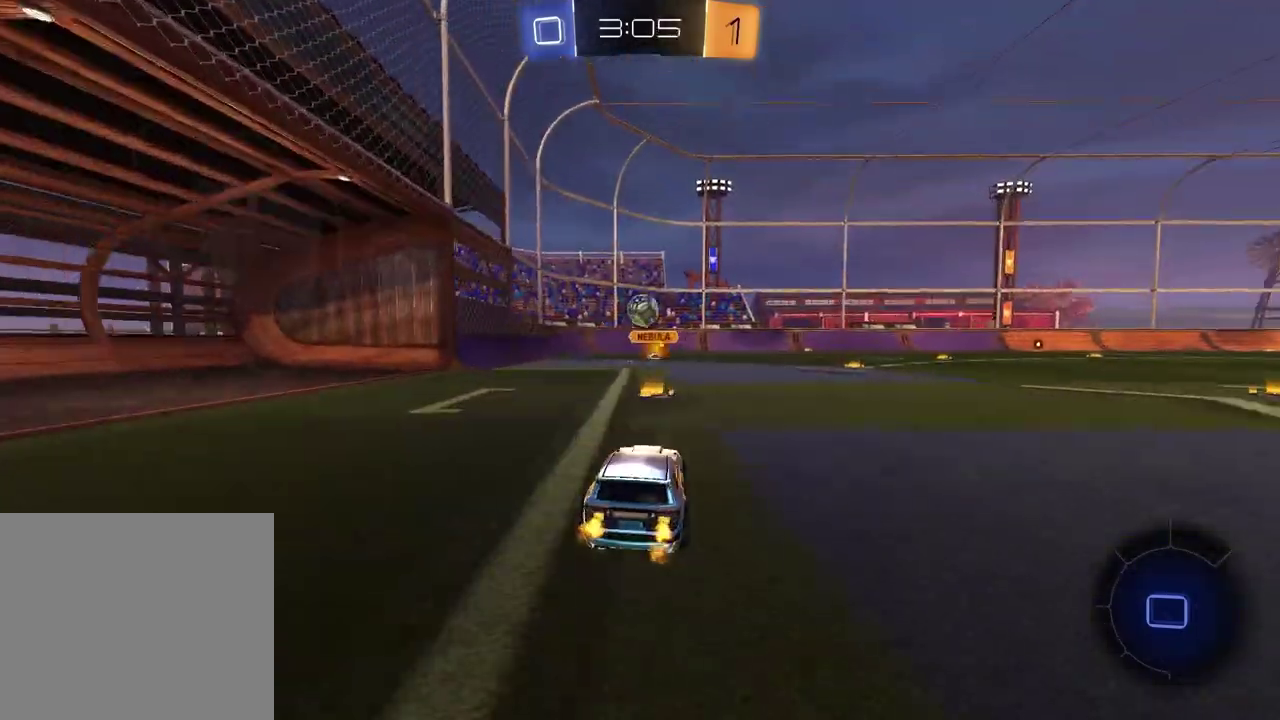
{"buttons": ["R2"], "left_stick": "up-right", "right_stick": "center", "events": [[83, "left_stick", "left"], [167, "left_stick", "center"], [483, "left_stick", "up-right"]]}
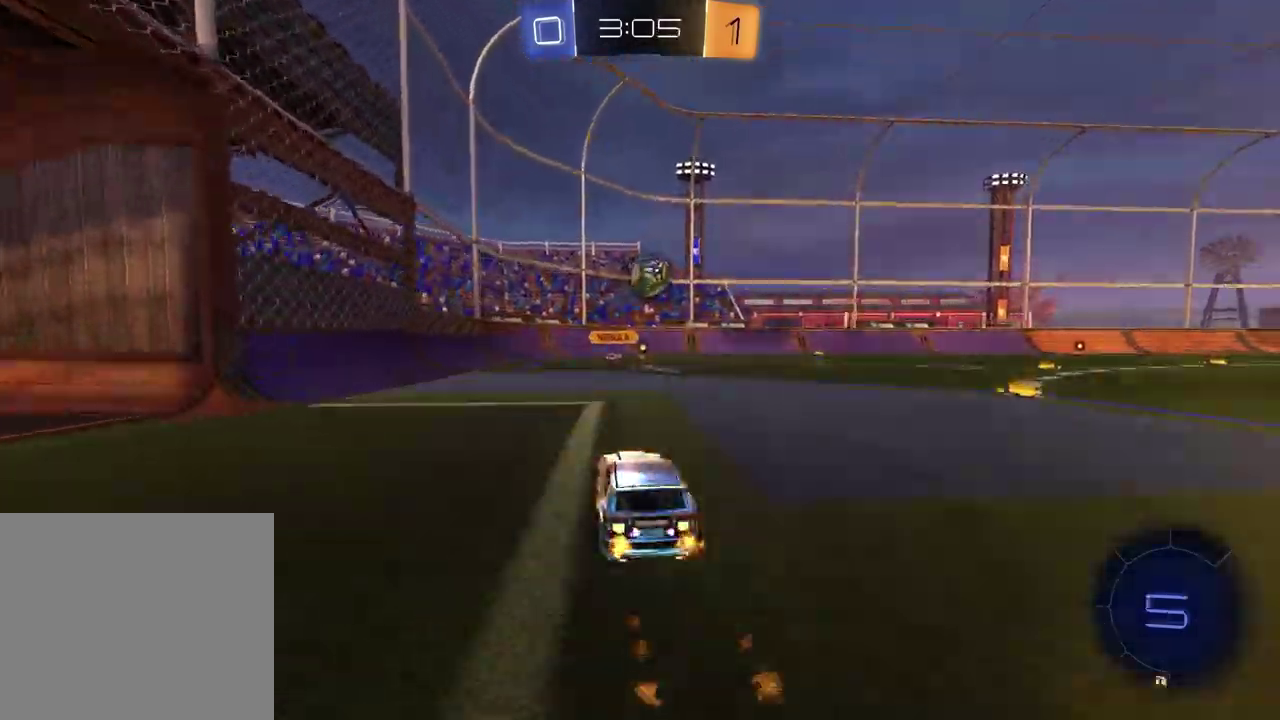
{"buttons": ["R2"], "left_stick": "center", "right_stick": "center", "events": [[100, "left_stick", "center"]]}
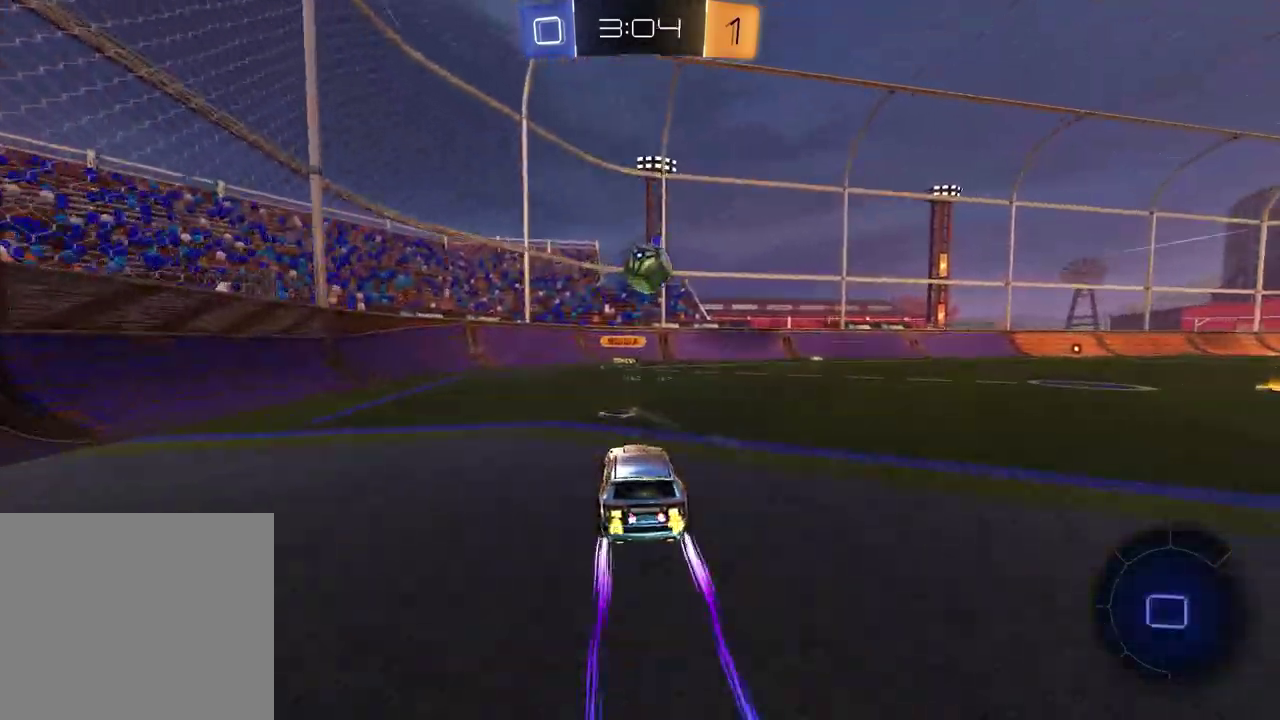
{"buttons": ["R2"], "left_stick": "center", "right_stick": "center", "events": [[17, "left_stick", "up-right"], [117, "left_stick", "center"], [333, "CROSS", "down"], [367, "left_stick", "down"], [467, "CROSS", "up"], [467, "left_stick", "center"]]}
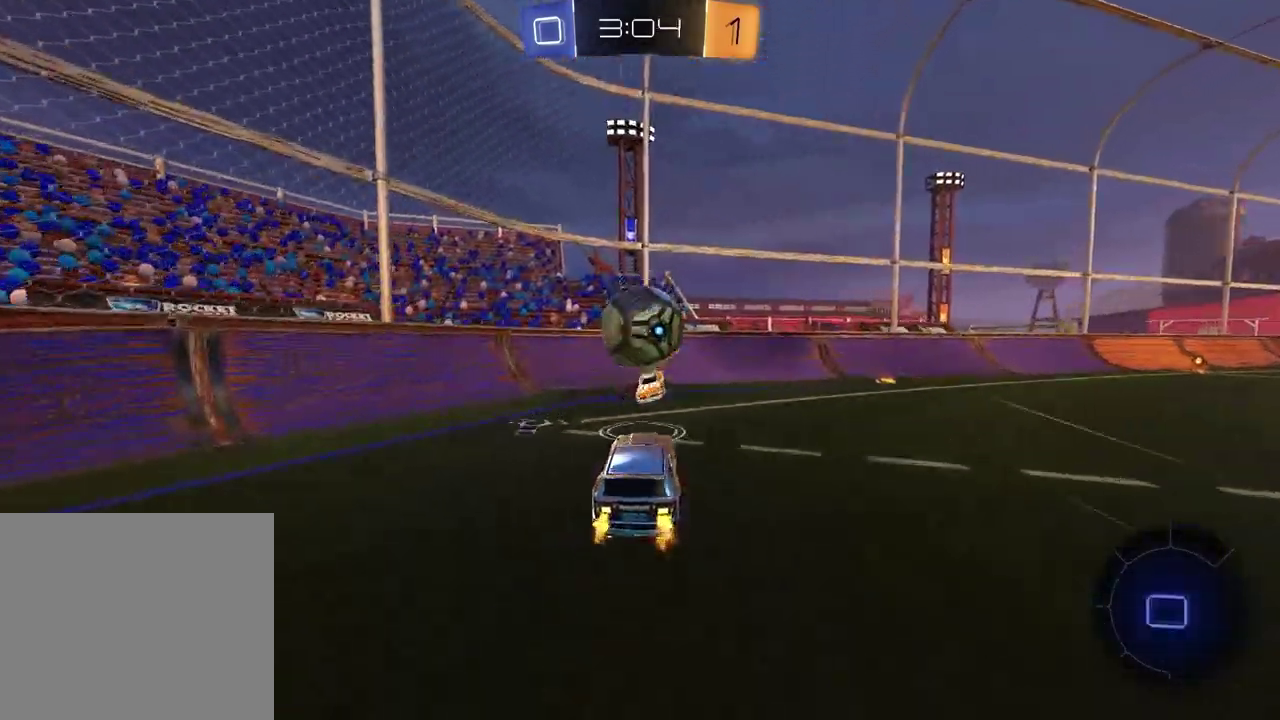
{"buttons": ["SQUARE", "R2"], "left_stick": "right", "right_stick": "center", "events": [[17, "CROSS", "down"], [133, "CROSS", "up"], [183, "left_stick", "up"], [250, "left_stick", "up-right"], [283, "SQUARE", "down"], [317, "left_stick", "down-left"], [383, "left_stick", "right"]]}
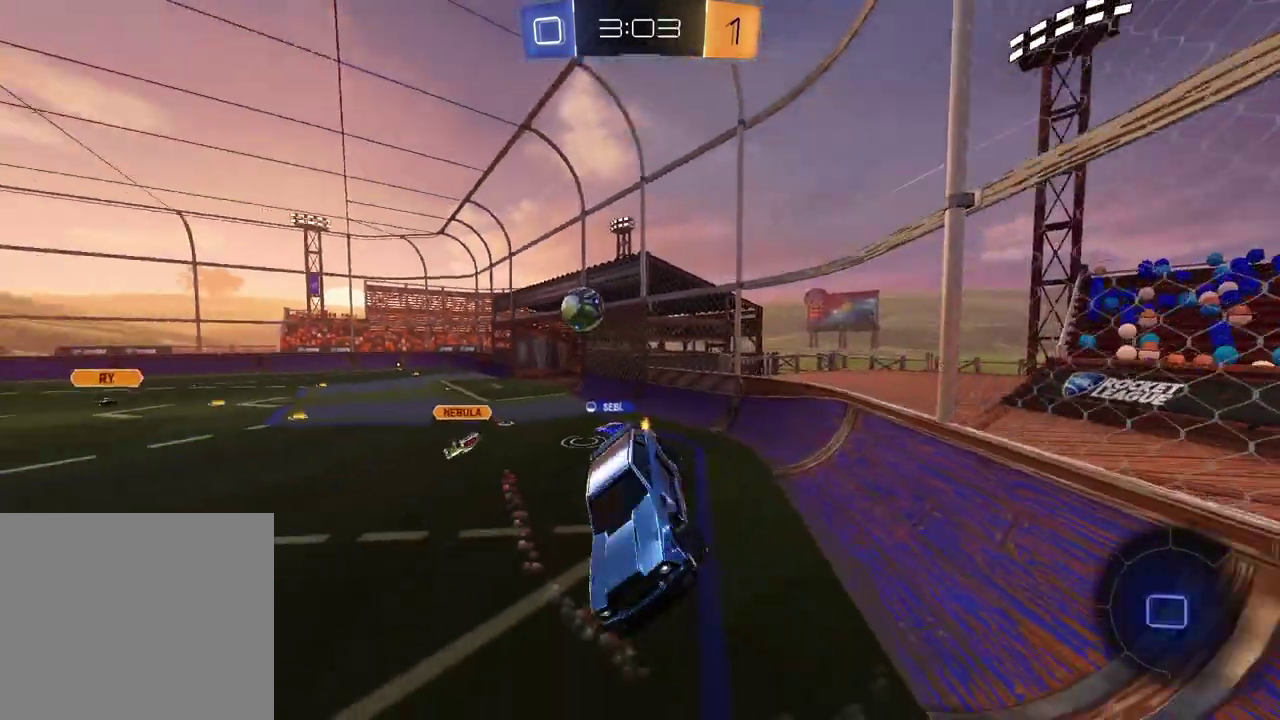
{"buttons": ["R2"], "left_stick": "up-right", "right_stick": "center", "events": [[83, "SQUARE", "up"], [300, "left_stick", "up-right"]]}
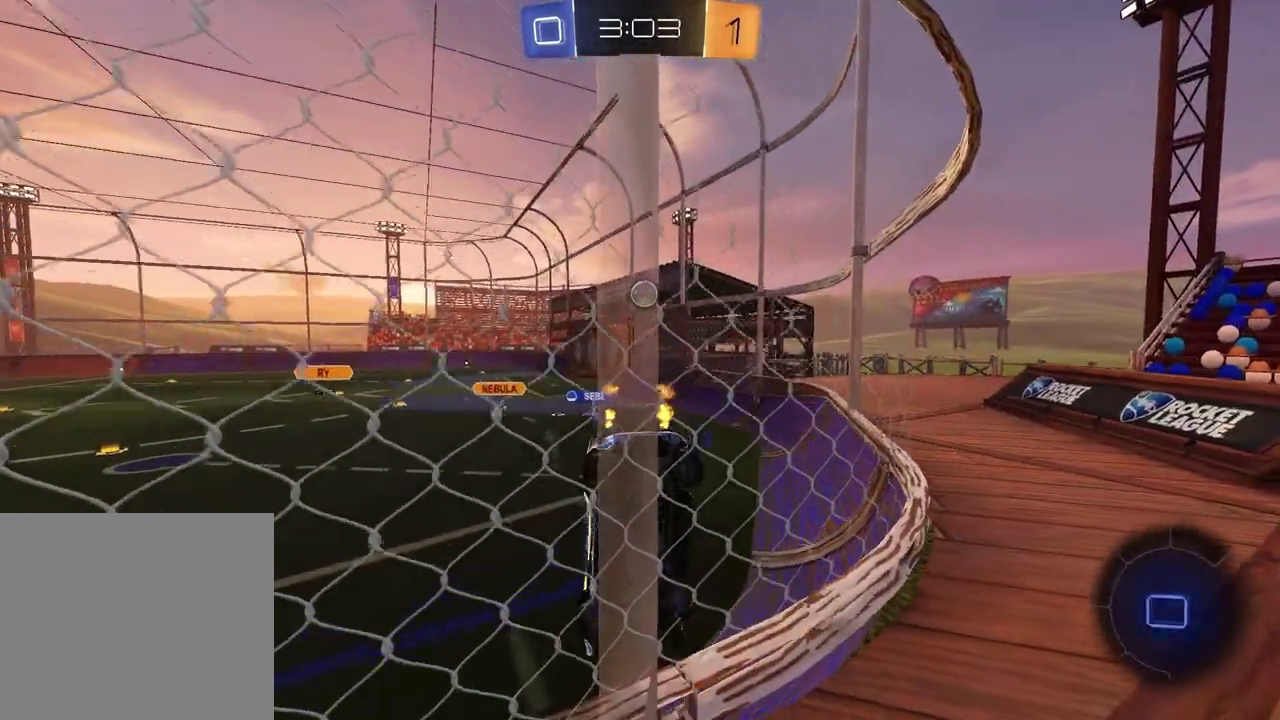
{"buttons": ["R2"], "left_stick": "left", "right_stick": "center", "events": [[217, "left_stick", "down-left"], [267, "left_stick", "up-right"], [317, "left_stick", "center"], [500, "left_stick", "left"]]}
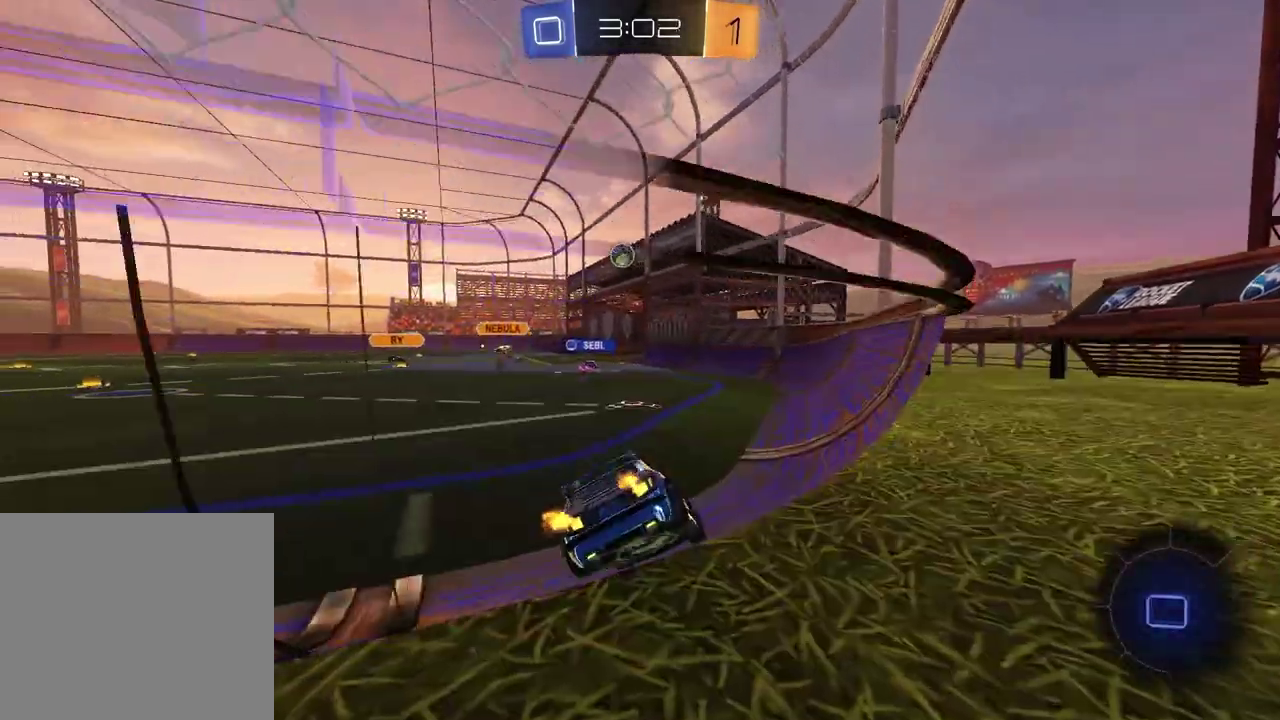
{"buttons": ["R2"], "left_stick": "center", "right_stick": "center", "events": [[150, "left_stick", "center"]]}
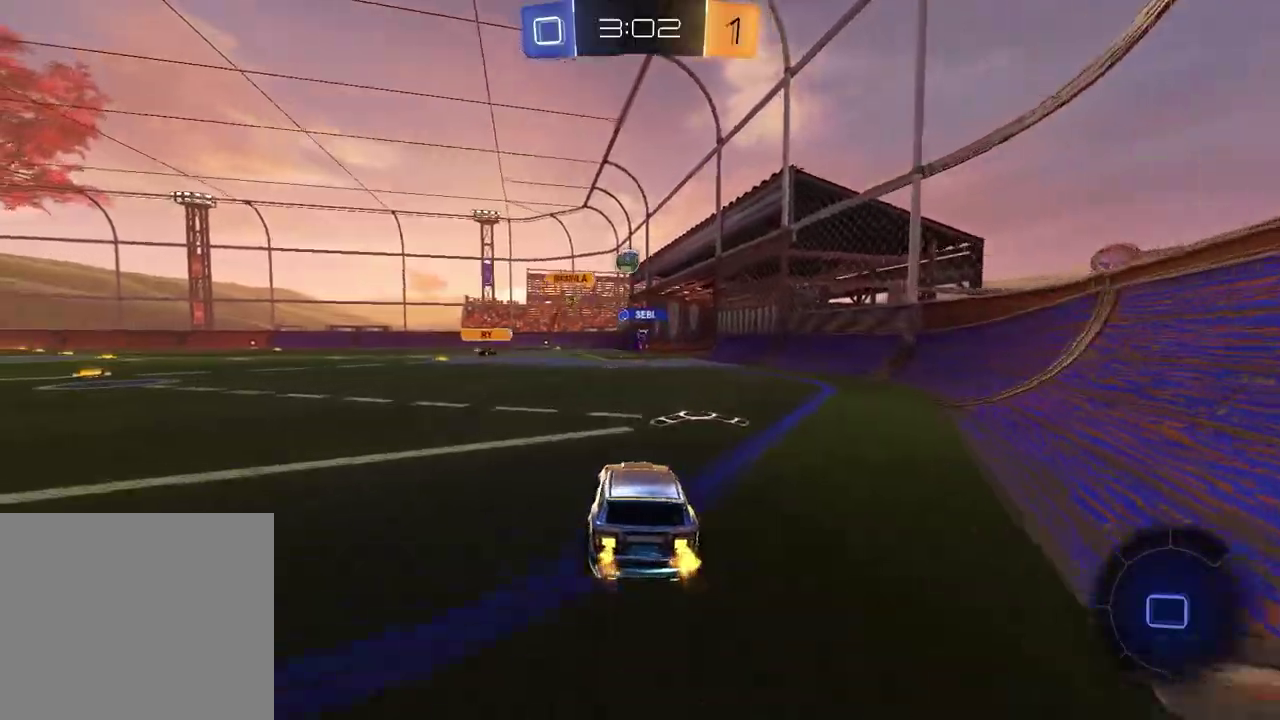
{"buttons": ["R2"], "left_stick": "center", "right_stick": "center", "events": []}
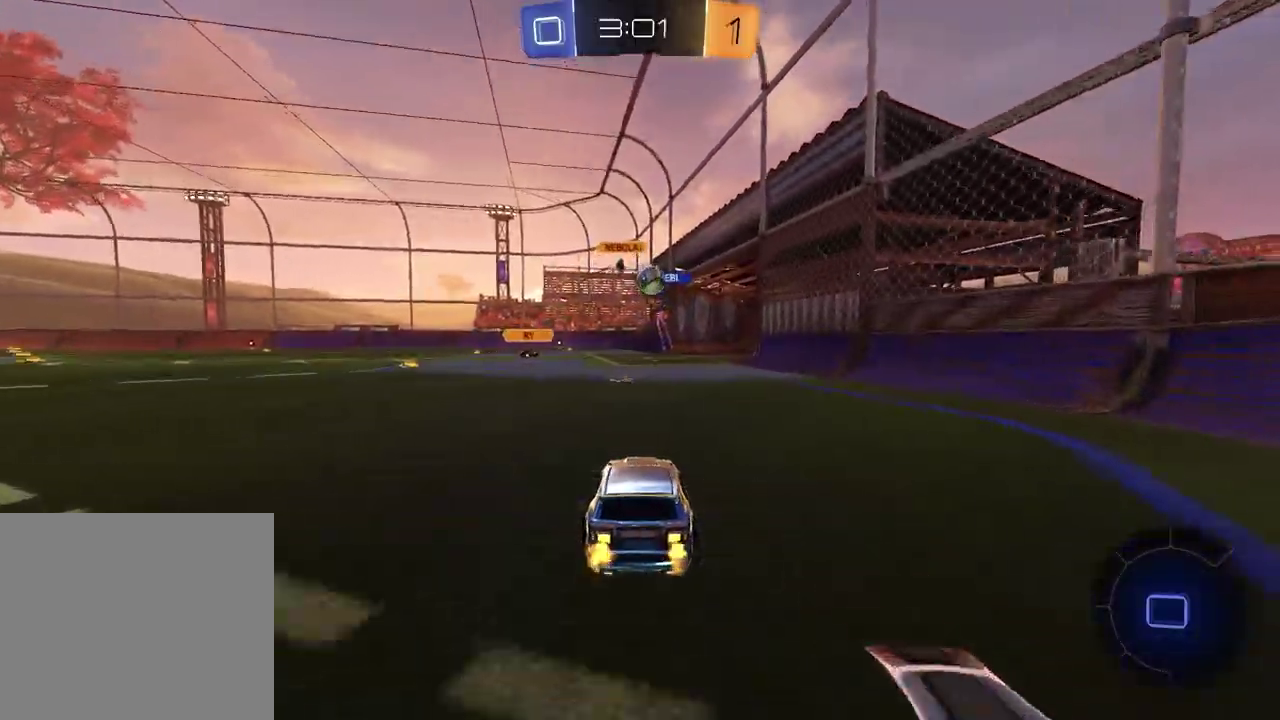
{"buttons": ["R2"], "left_stick": "center", "right_stick": "center", "events": []}
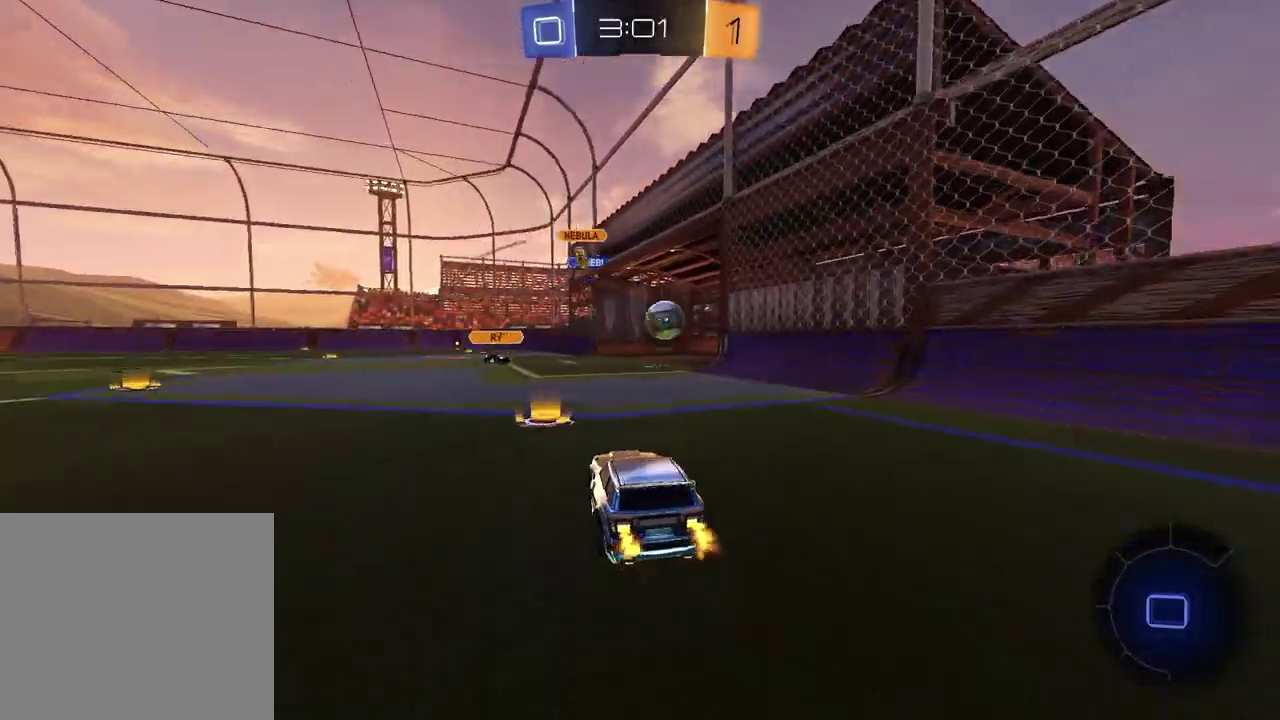
{"buttons": ["R2"], "left_stick": "center", "right_stick": "center", "events": [[83, "left_stick", "up-right"], [217, "left_stick", "center"], [350, "left_stick", "right"], [500, "left_stick", "center"]]}
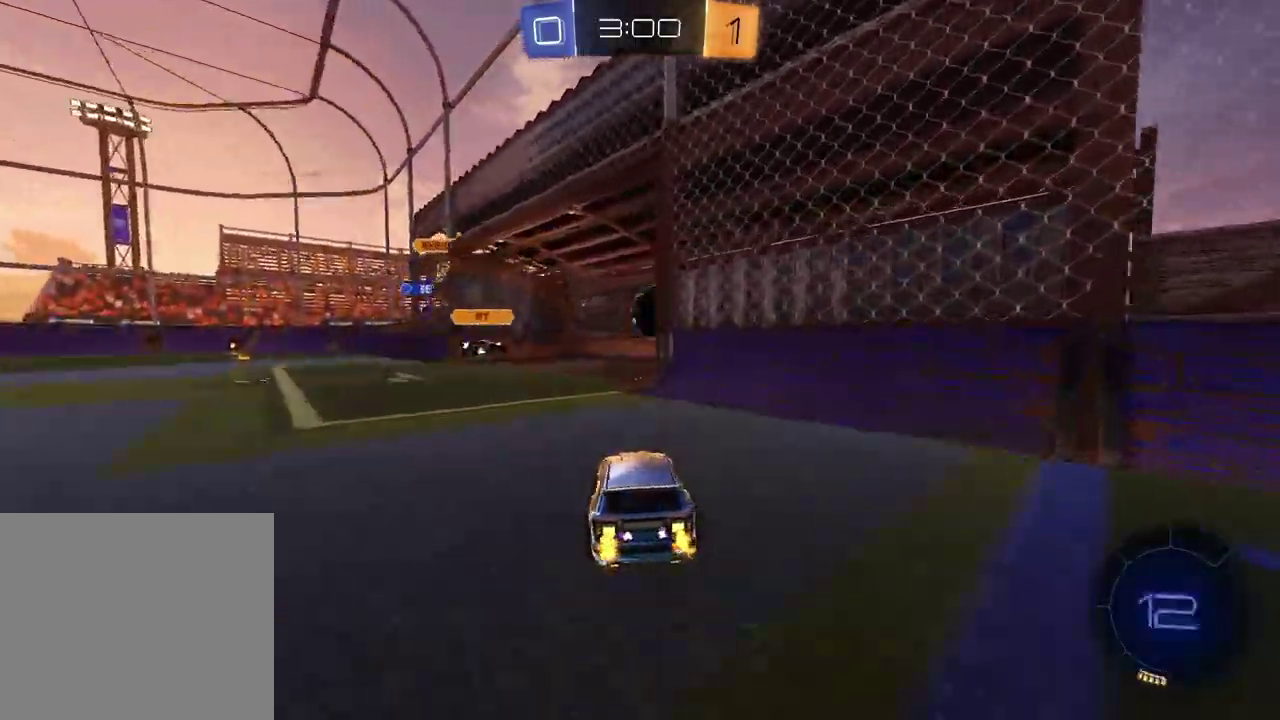
{"buttons": [], "left_stick": "up-right", "right_stick": "center", "events": [[33, "TRIANGLE", "down"], [133, "TRIANGLE", "up"], [200, "R2", "up"], [233, "left_stick", "up"], [450, "left_stick", "up-right"]]}
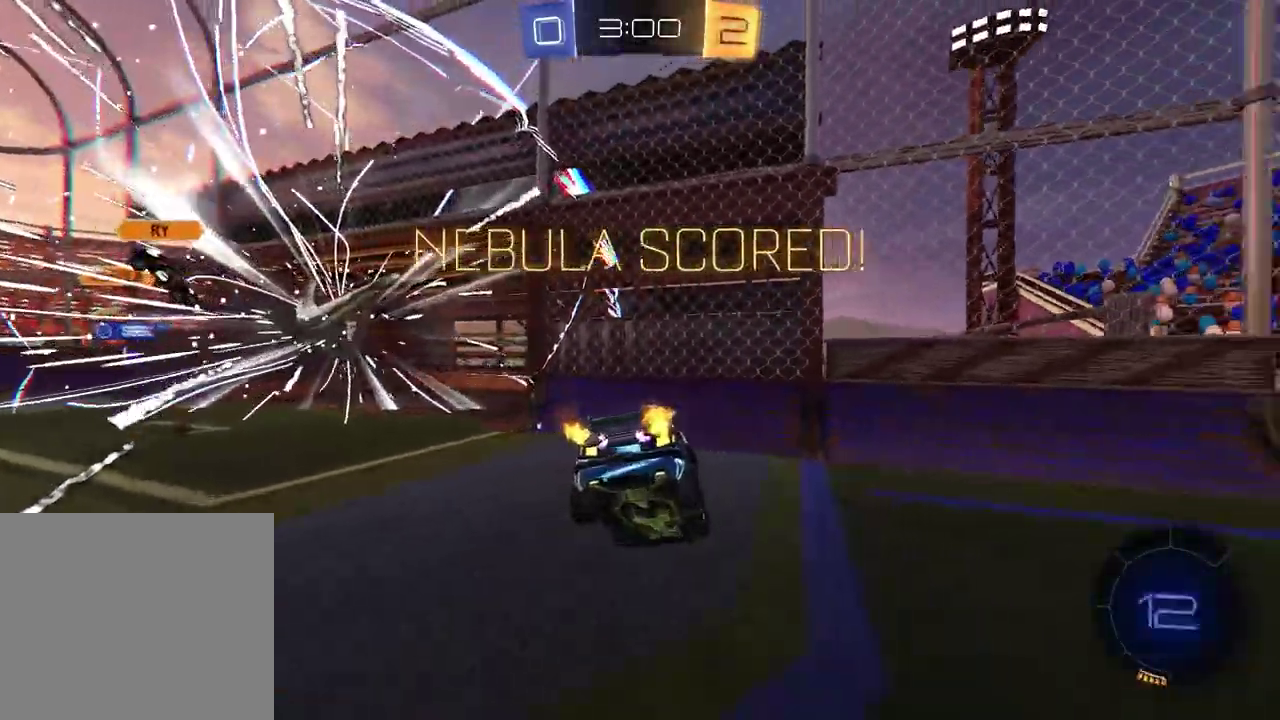
{"buttons": ["CROSS"], "left_stick": "up-right", "right_stick": "center", "events": [[450, "CROSS", "down"]]}
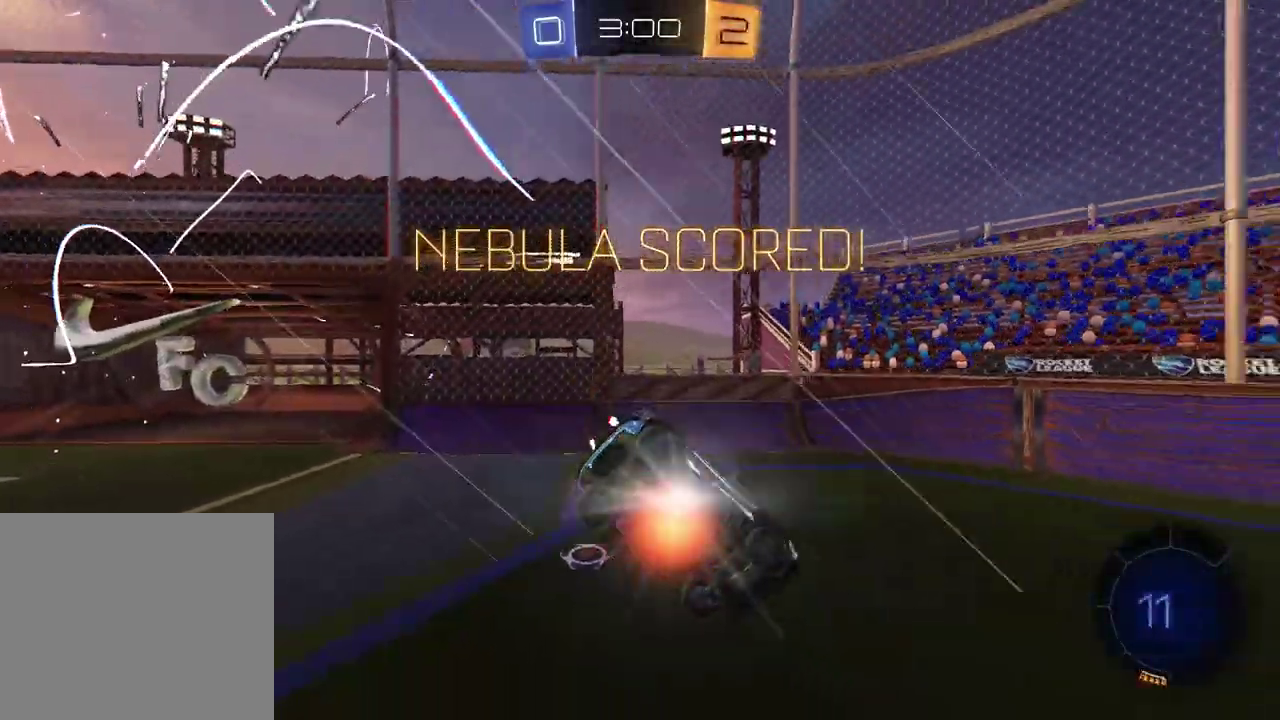
{"buttons": ["SQUARE"], "left_stick": "up-right", "right_stick": "center", "events": [[67, "CROSS", "up"], [133, "left_stick", "down"], [367, "SQUARE", "down"], [433, "left_stick", "up-right"]]}
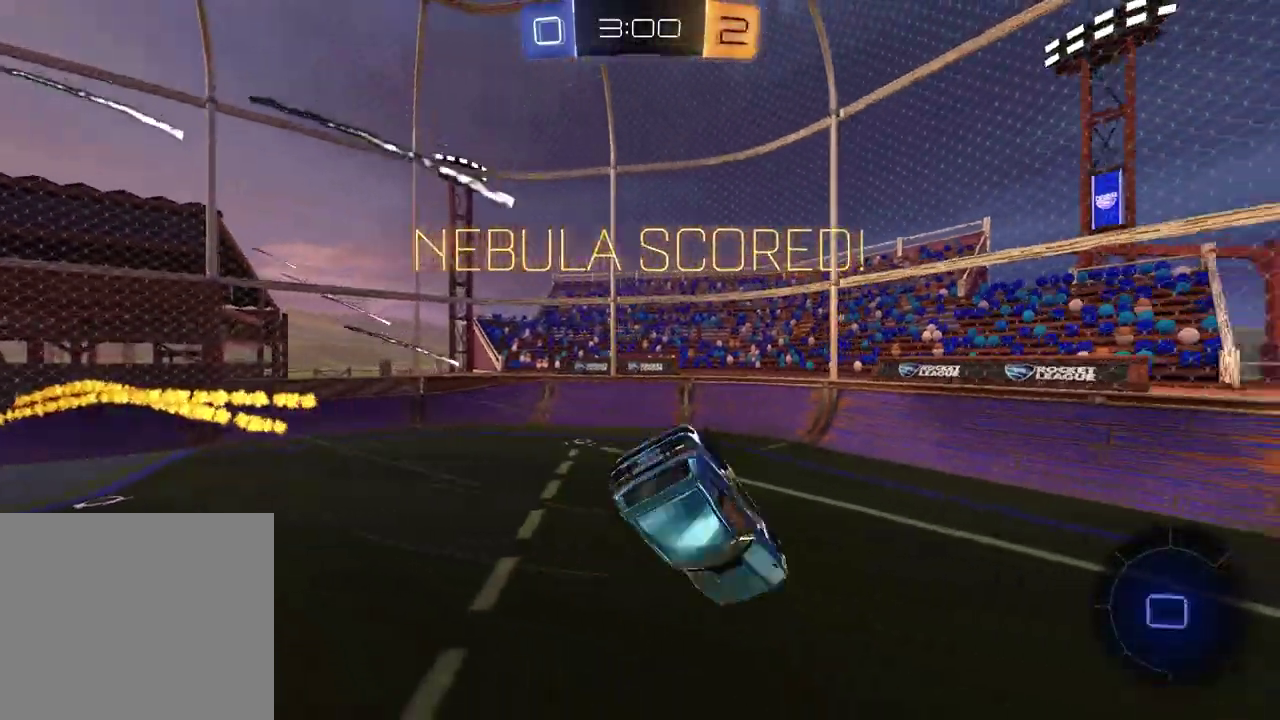
{"buttons": ["SQUARE", "DPAD_DOWN"], "left_stick": "center", "right_stick": "center", "events": [[50, "left_stick", "center"], [317, "DPAD_DOWN", "down"], [400, "DPAD_DOWN", "up"], [483, "DPAD_DOWN", "down"]]}
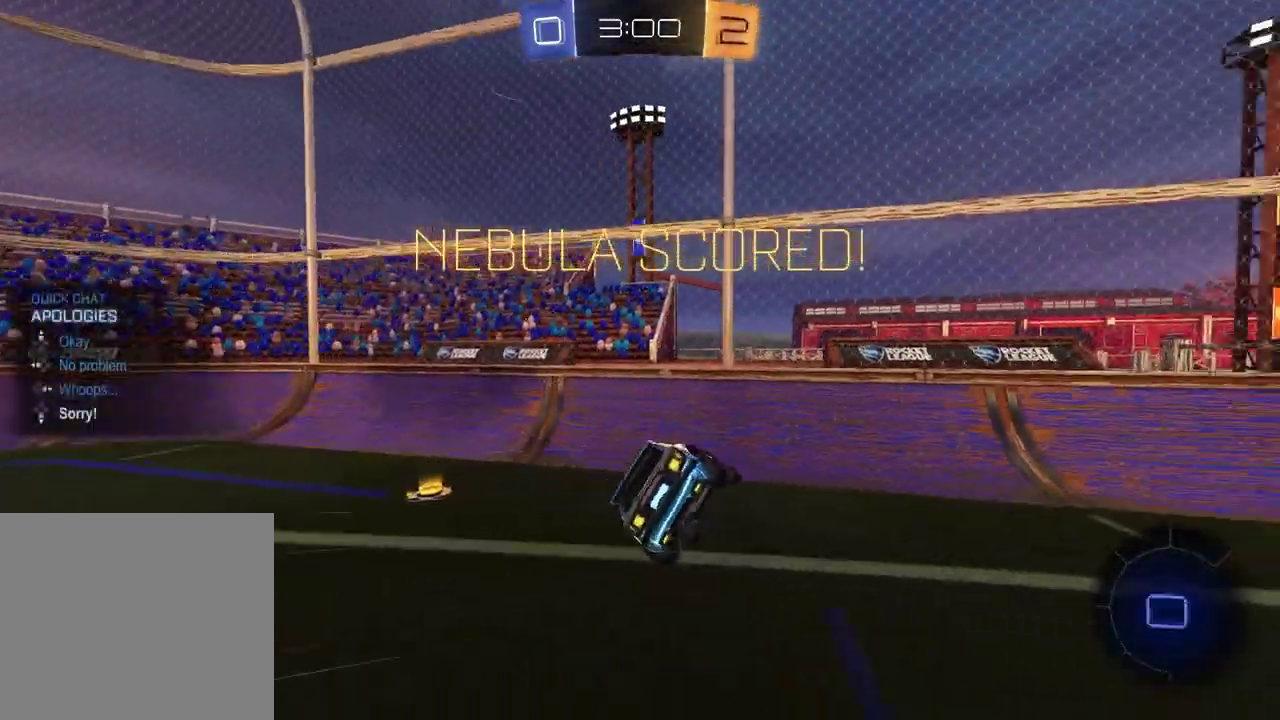
{"buttons": ["R2"], "left_stick": "right", "right_stick": "center", "events": [[50, "DPAD_DOWN", "up"], [117, "left_stick", "right"], [133, "SQUARE", "up"], [367, "R2", "down"]]}
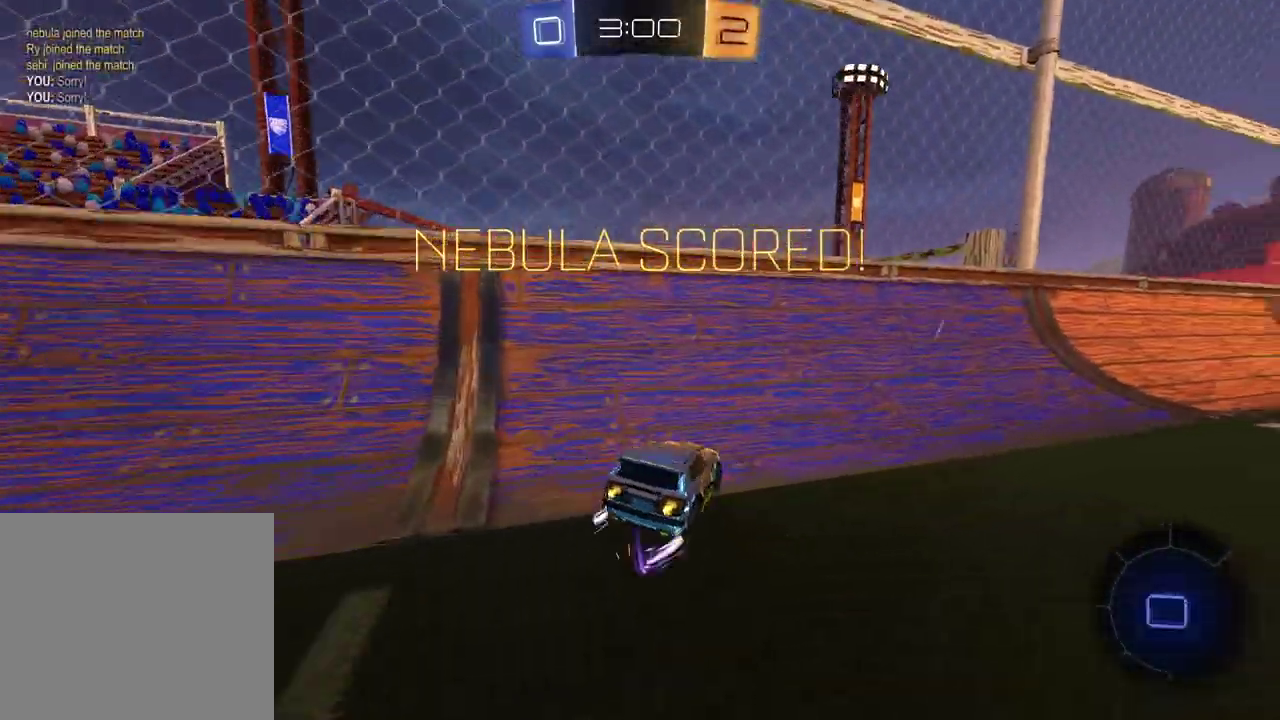
{"buttons": ["CROSS", "R2"], "left_stick": "up-right", "right_stick": "center", "events": [[400, "left_stick", "up-right"], [417, "CROSS", "down"]]}
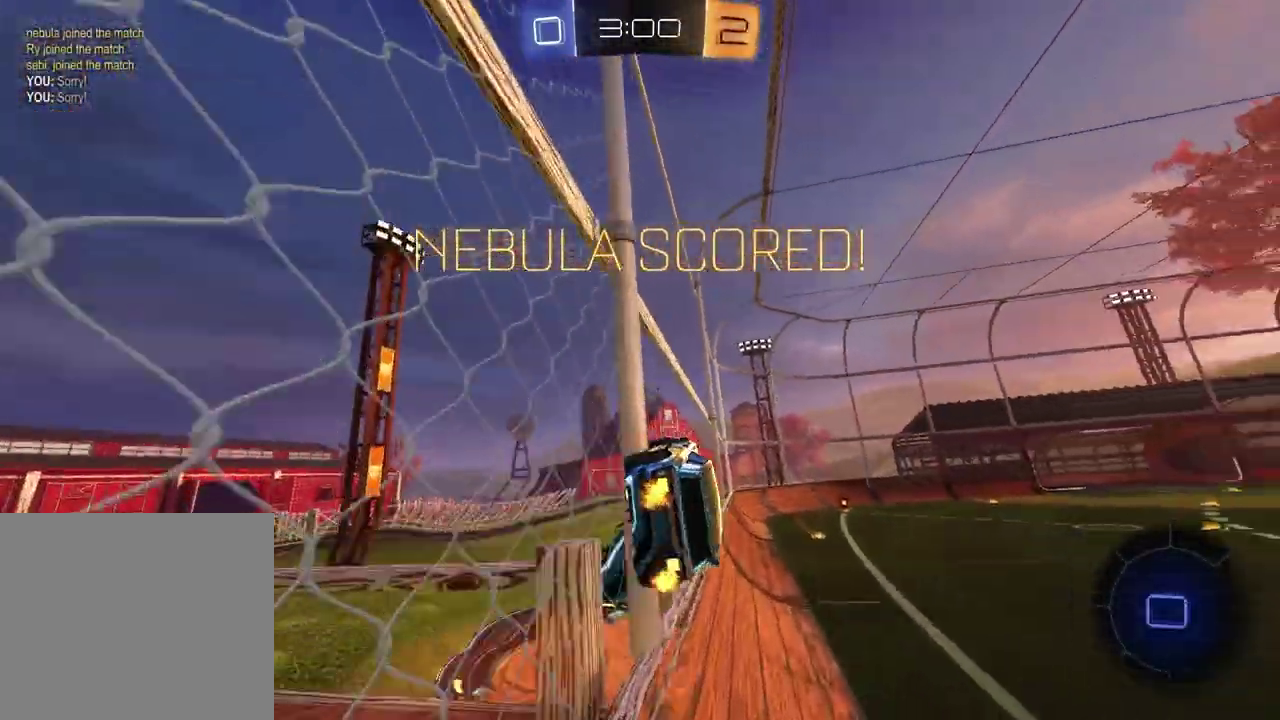
{"buttons": [], "left_stick": "down", "right_stick": "center", "events": [[33, "CROSS", "up"], [167, "R2", "up"], [317, "CROSS", "down"], [383, "left_stick", "center"], [417, "CROSS", "up"], [500, "left_stick", "down"]]}
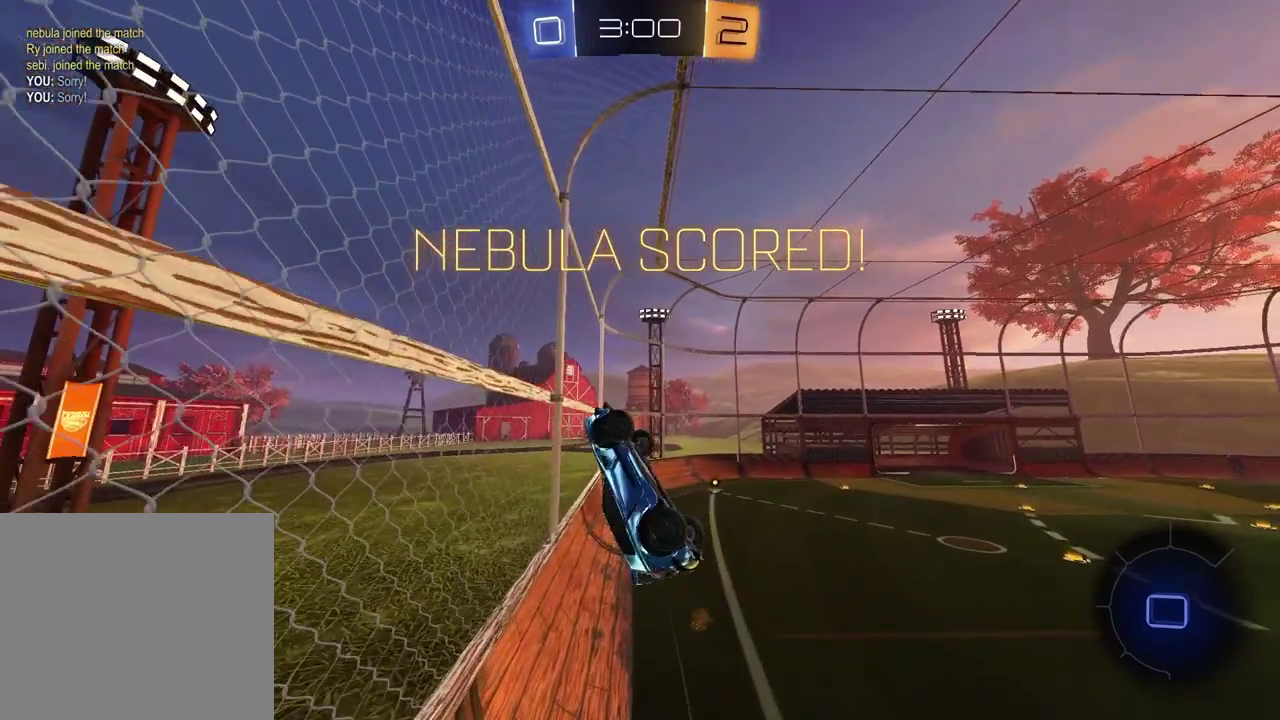
{"buttons": [], "left_stick": "center", "right_stick": "center", "events": [[283, "left_stick", "up-left"], [333, "CROSS", "down"], [350, "left_stick", "center"], [450, "CROSS", "up"]]}
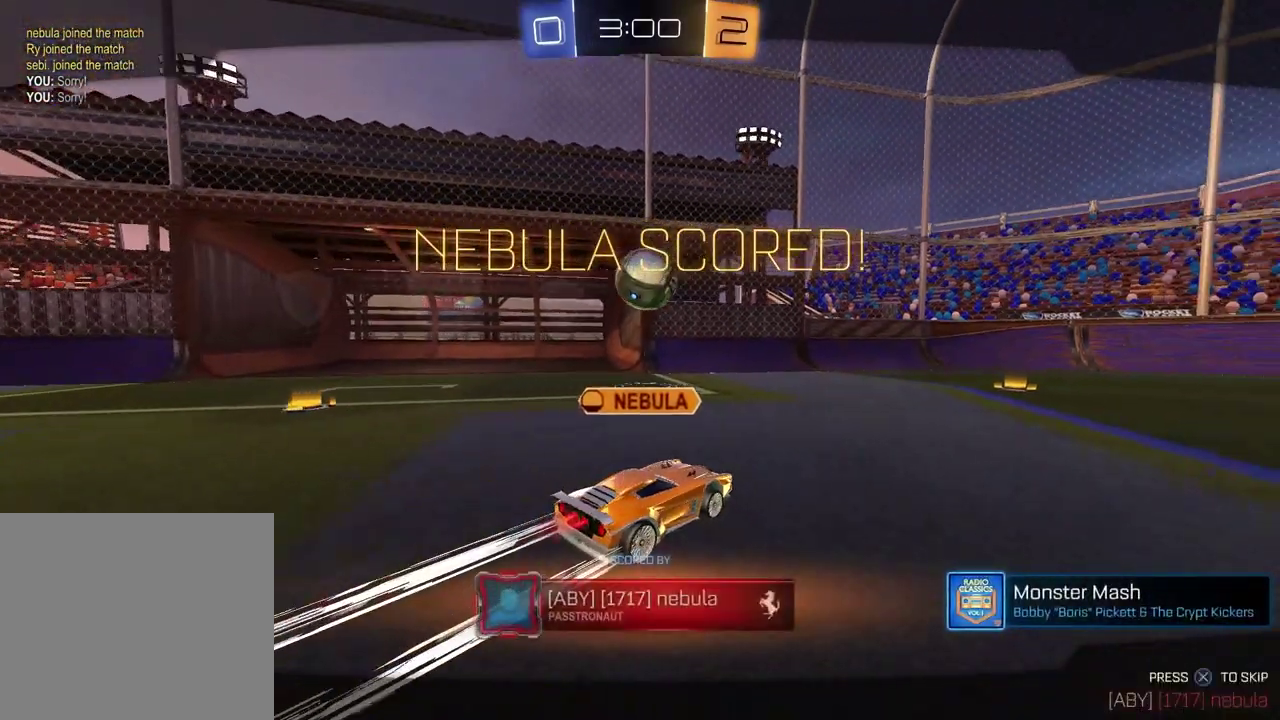
{"buttons": [], "left_stick": "center", "right_stick": "center", "events": [[33, "CROSS", "down"], [133, "CROSS", "up"]]}
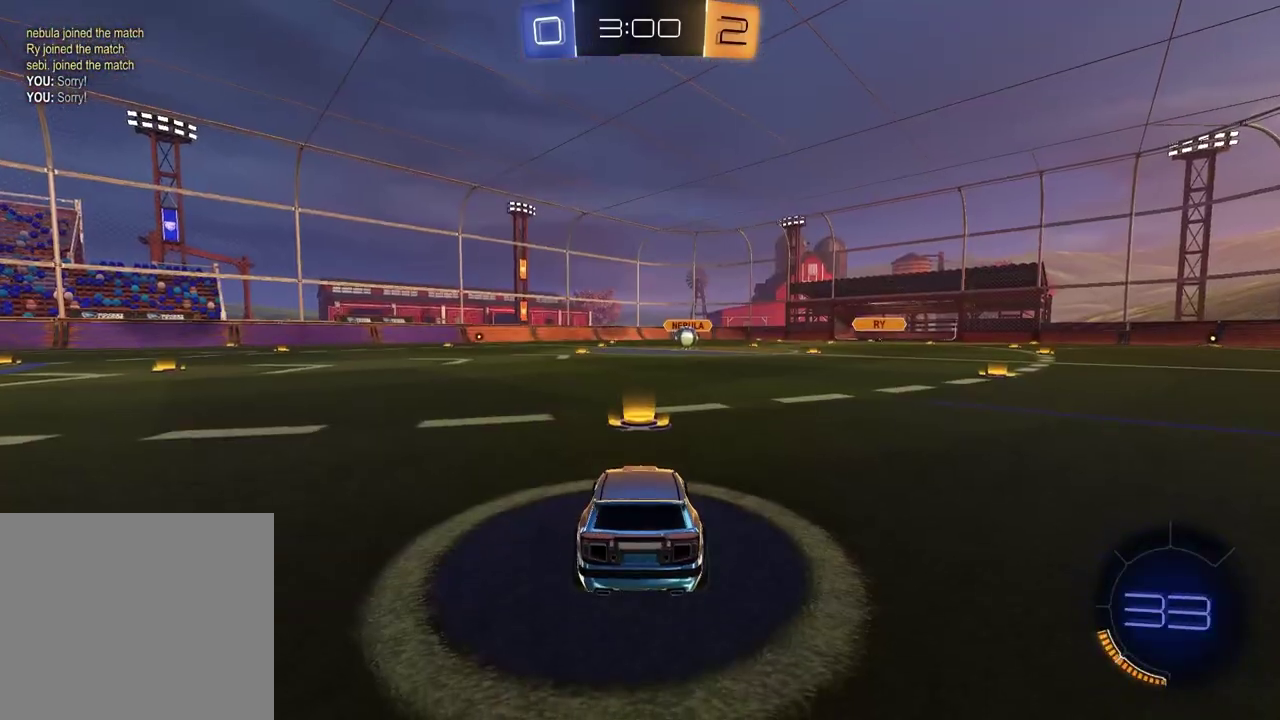
{"buttons": [], "left_stick": "center", "right_stick": "center", "events": []}
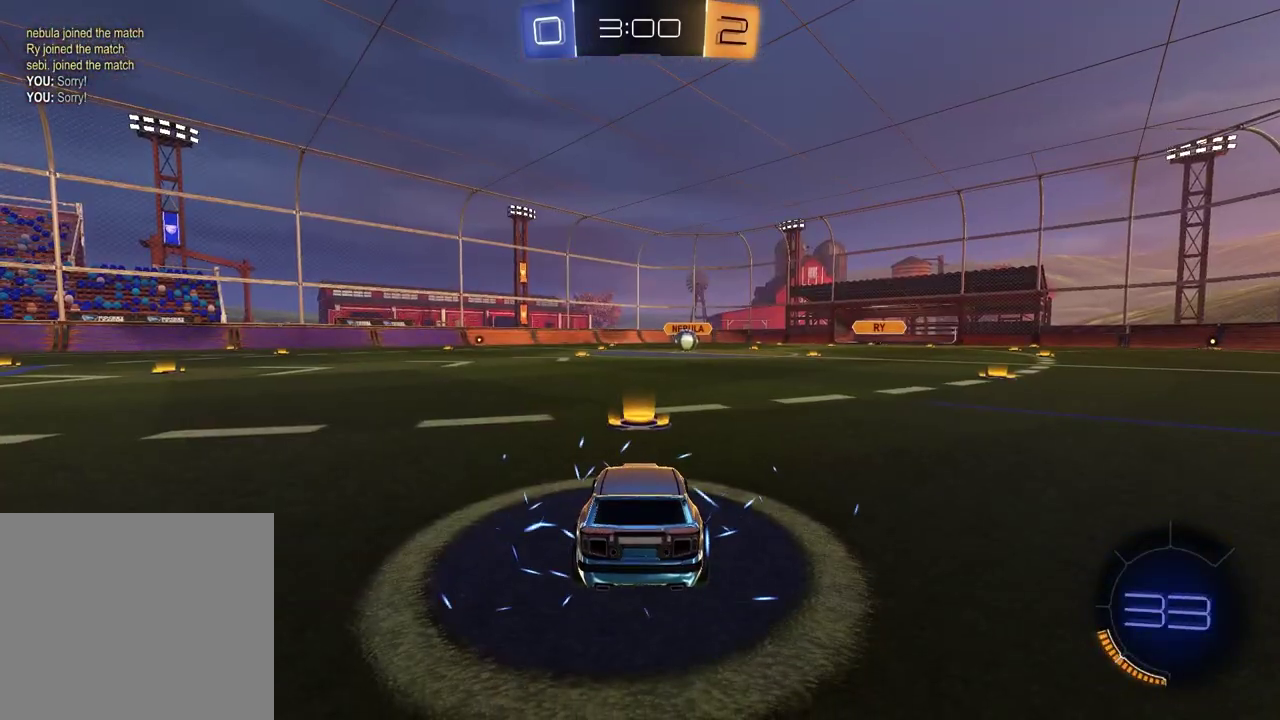
{"buttons": [], "left_stick": "center", "right_stick": "center", "events": []}
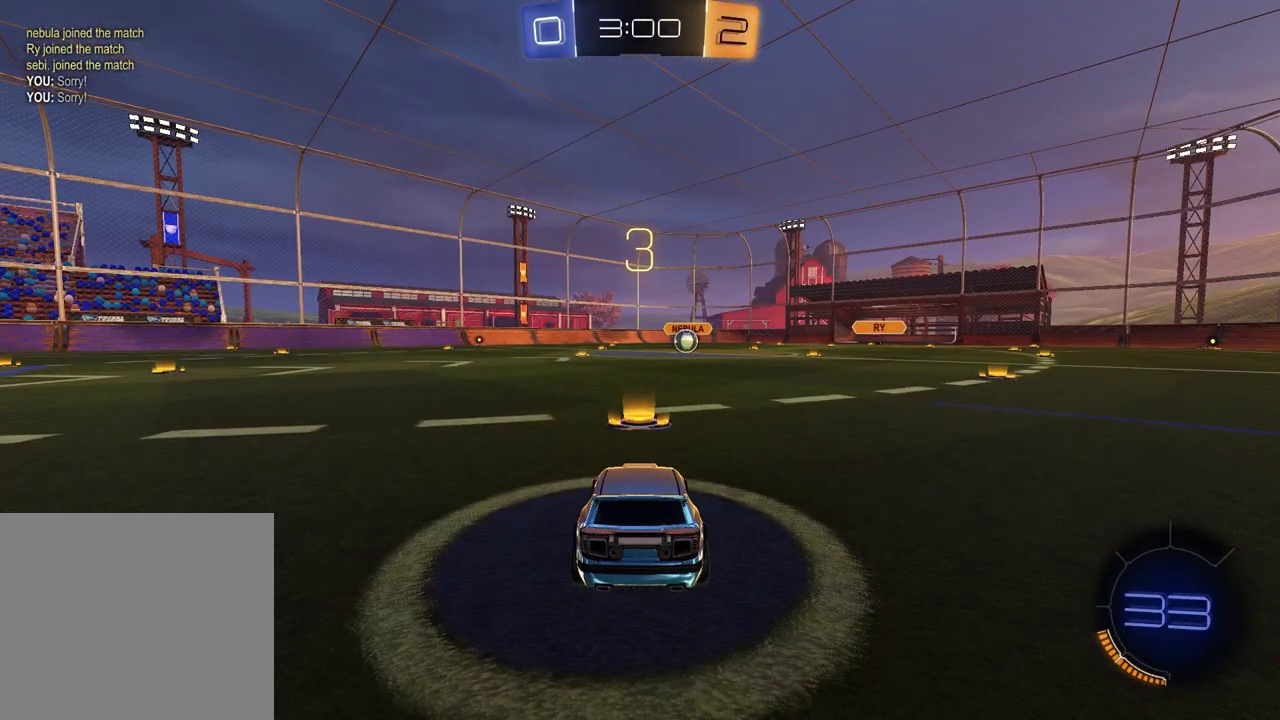
{"buttons": [], "left_stick": "center", "right_stick": "center", "events": []}